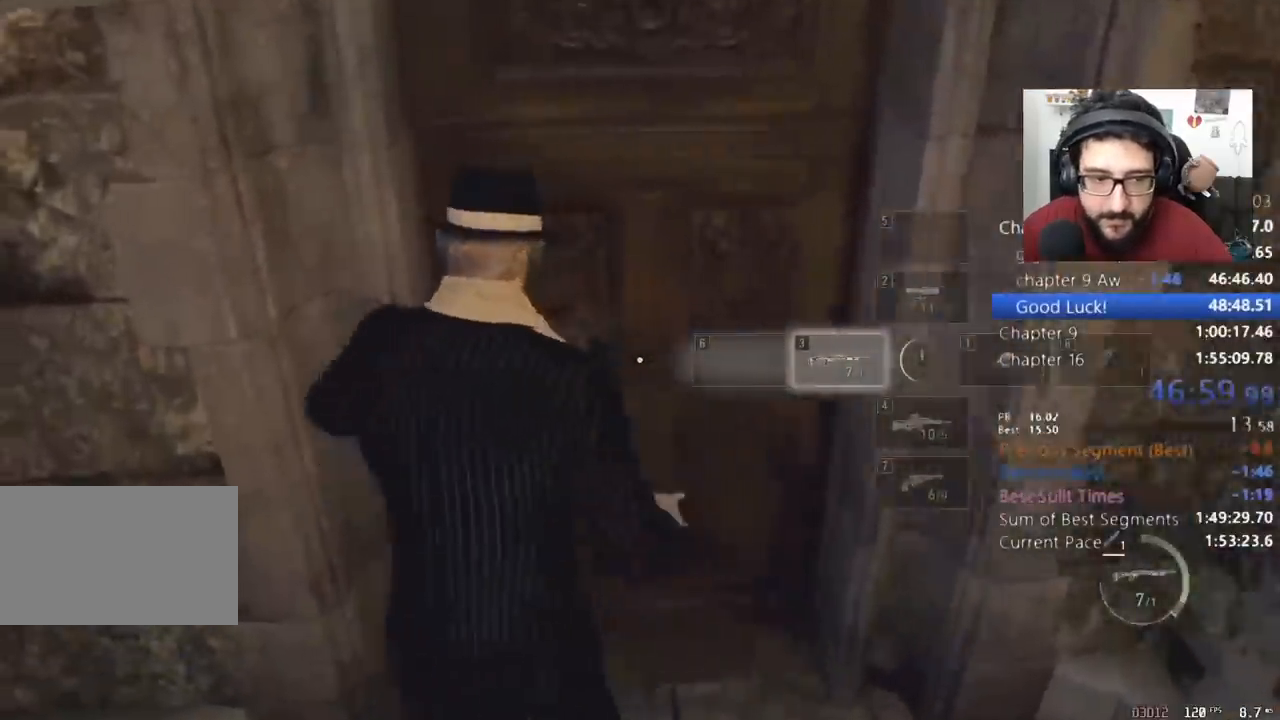
Gameplay with keyboard and mouse; each line is a JSON object with the keys and mouse buttons held at the frame after it. "events" lists presses ("down") and releases ("up") of "1", "2", "3", "4", "5", "a", "alt", "c", "caps_lock", "ctrl", "d", "e", "q", "r", "return", "s", "shift", "space", "t", "tab", "v", "w", "x", "z", "mouse_left", "mouse_wheel" and "mouse_right" between this image and that frame as [ms after this image, input, new state], when the widget could be followed in between. "mouse_left", "mouse_wheel", "mouse_right" = the "left", "wheel", "right" buttons of the "mouse" list. No other keys are recorded. "wheel" means that the mouse wheel is clicked or scrolled. Not read: mouse_move other_keys.
{"keys": ["shift", "w"], "mouse": [], "events": [[67, "e", "down"], [133, "e", "up"], [233, "e", "down"], [333, "e", "up"], [400, "e", "down"], [467, "e", "up"]]}
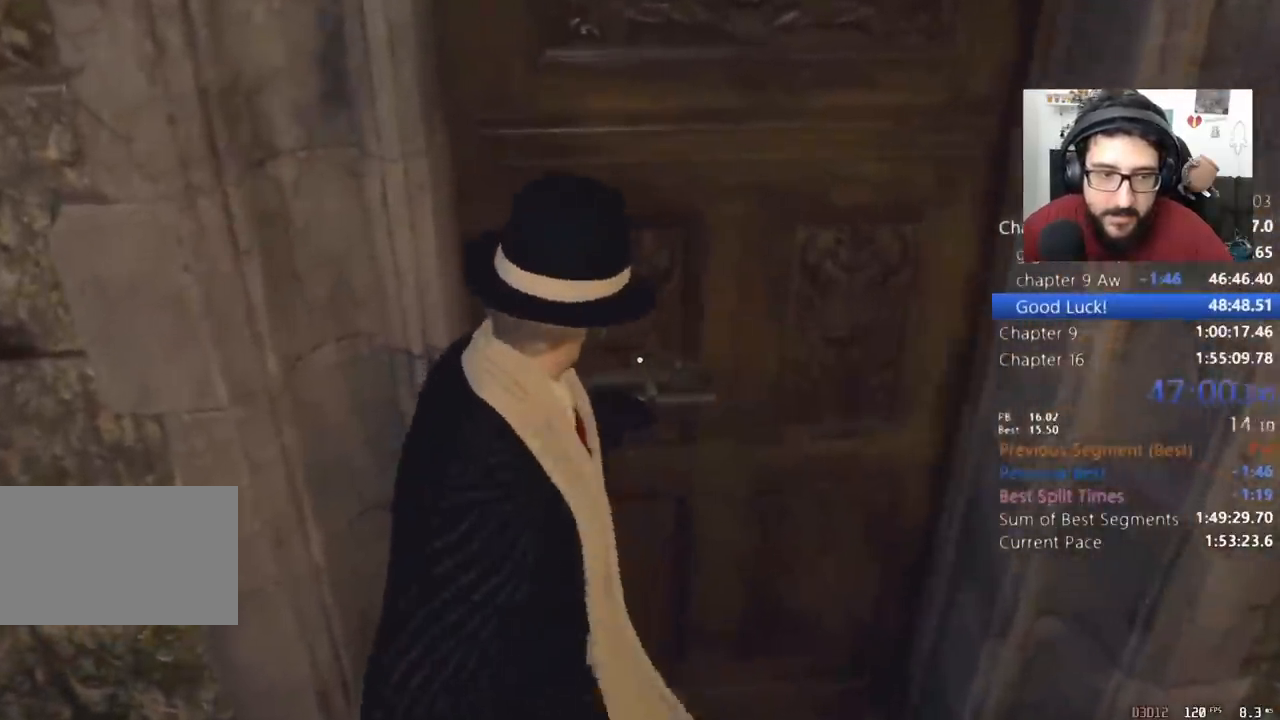
{"keys": ["e", "shift", "w"], "mouse": [], "events": [[67, "e", "down"], [167, "e", "up"], [200, "d", "down"], [400, "d", "up"], [500, "e", "down"]]}
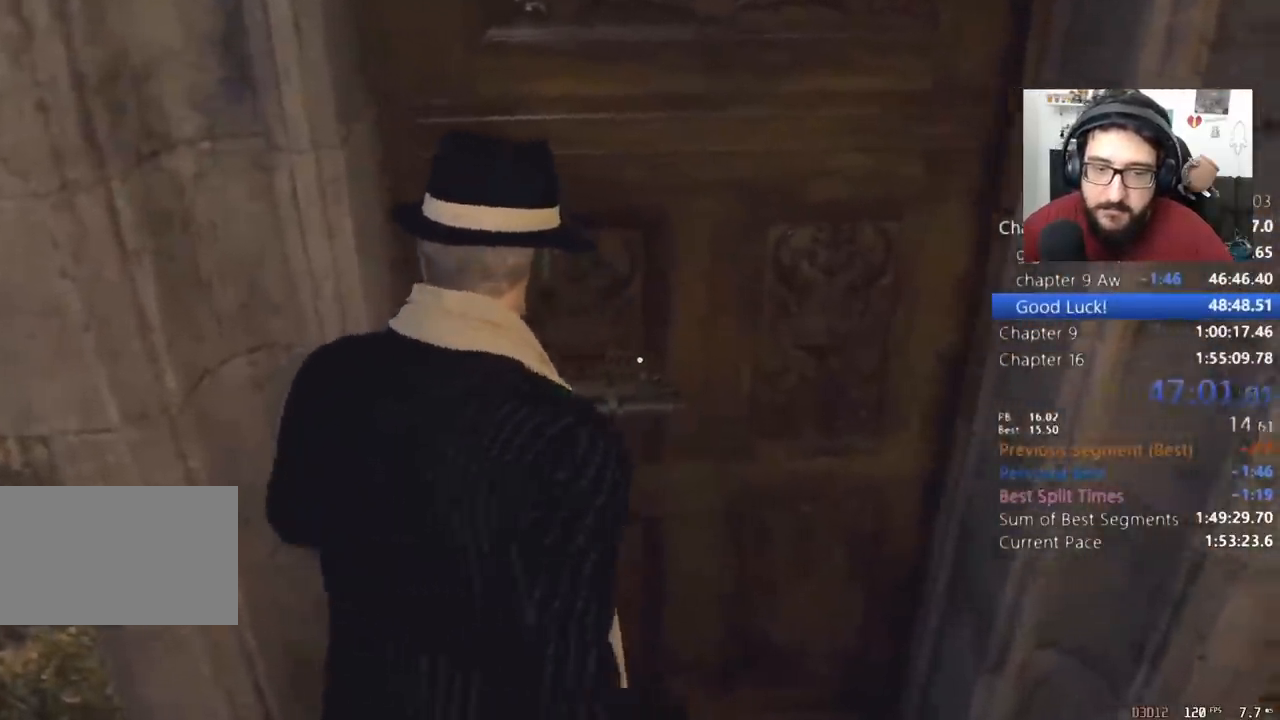
{"keys": ["shift", "w"], "mouse": [], "events": [[100, "e", "up"], [133, "e", "down"], [233, "e", "up"], [267, "e", "down"], [367, "e", "up"], [400, "e", "down"], [500, "e", "up"]]}
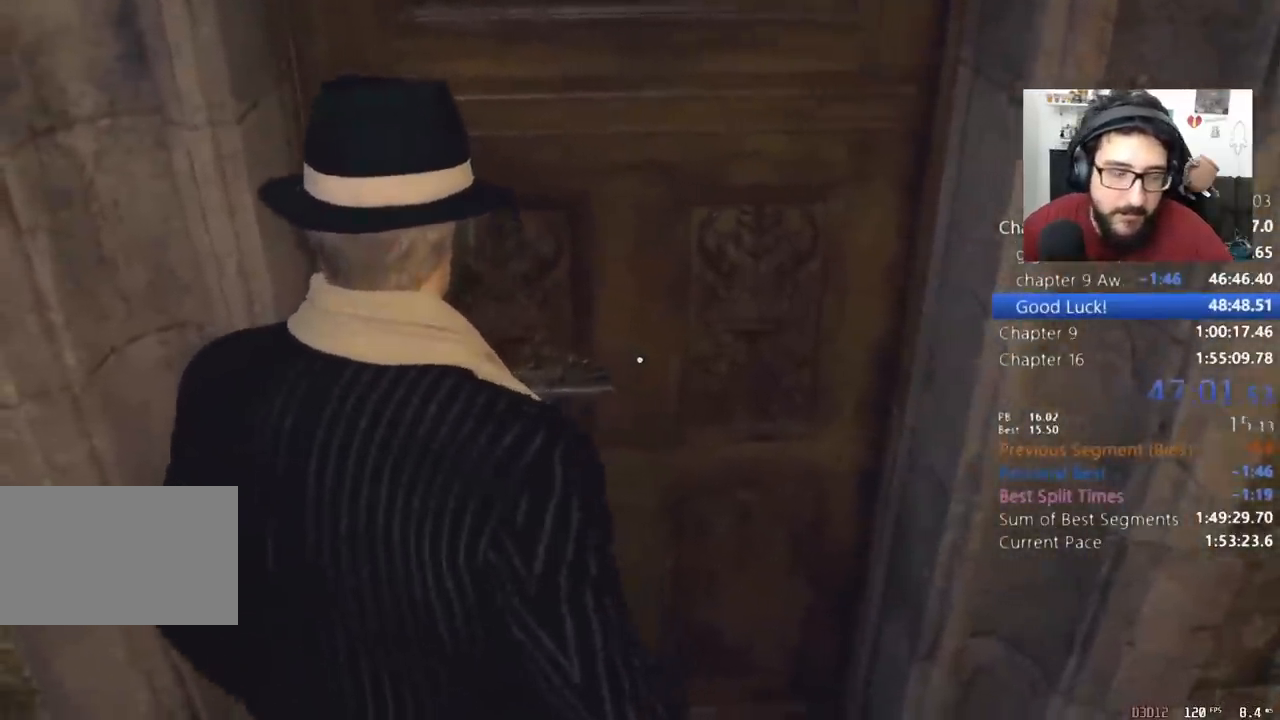
{"keys": ["e", "shift", "w"], "mouse": [], "events": [[67, "e", "down"], [133, "e", "up"], [200, "e", "down"], [300, "e", "up"], [333, "e", "down"], [433, "e", "up"], [467, "e", "down"]]}
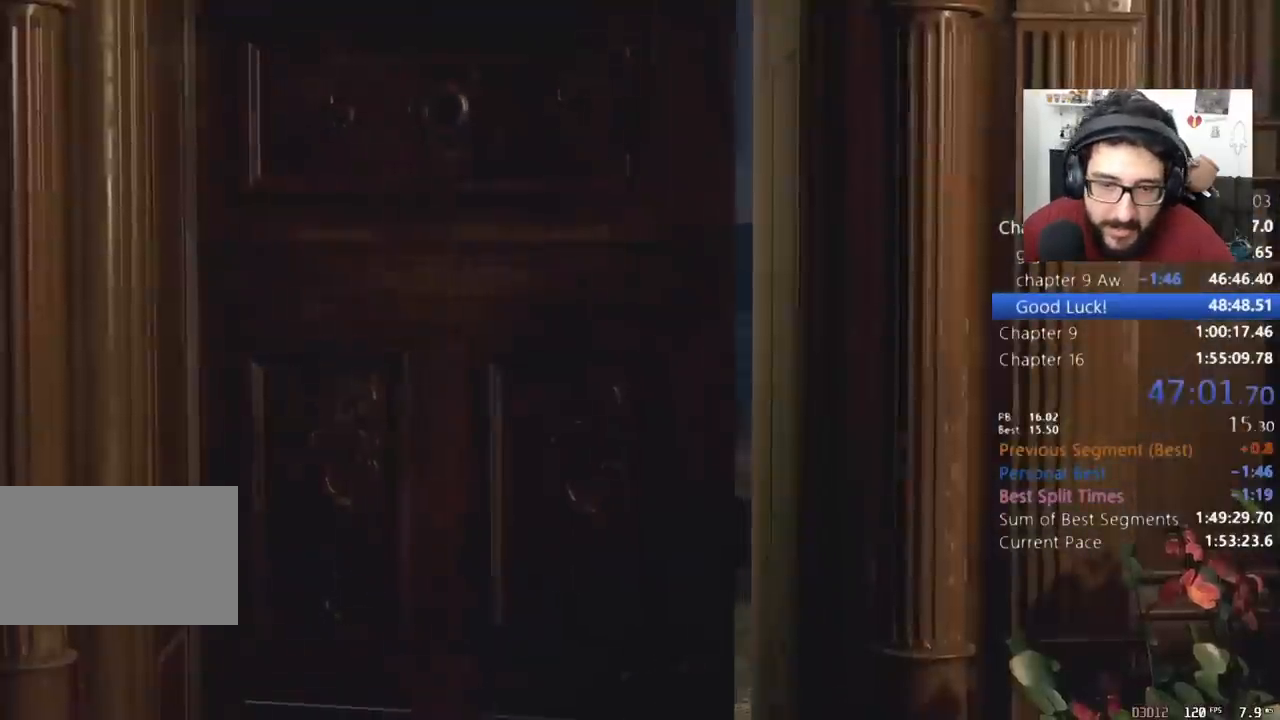
{"keys": [], "mouse": [], "events": [[33, "shift", "up"], [33, "w", "up"], [67, "e", "up"], [200, "q", "down"], [300, "q", "up"], [400, "tab", "down"], [500, "tab", "up"]]}
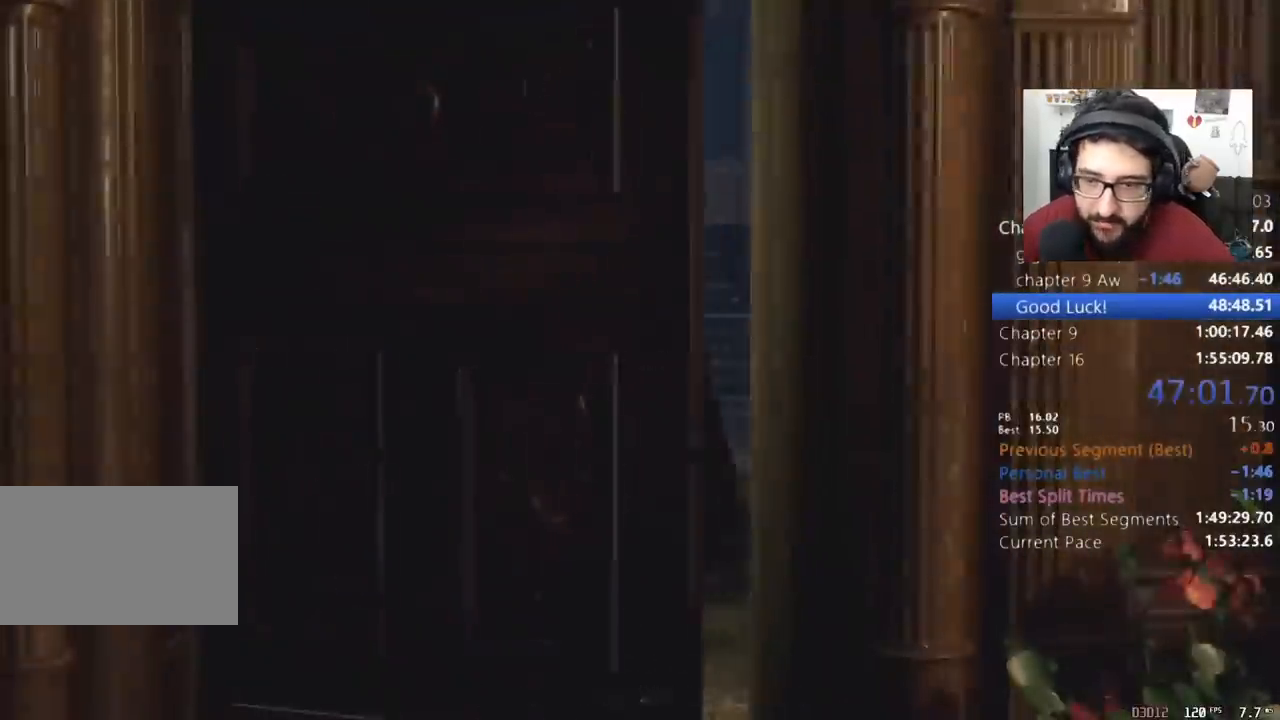
{"keys": [], "mouse": [], "events": []}
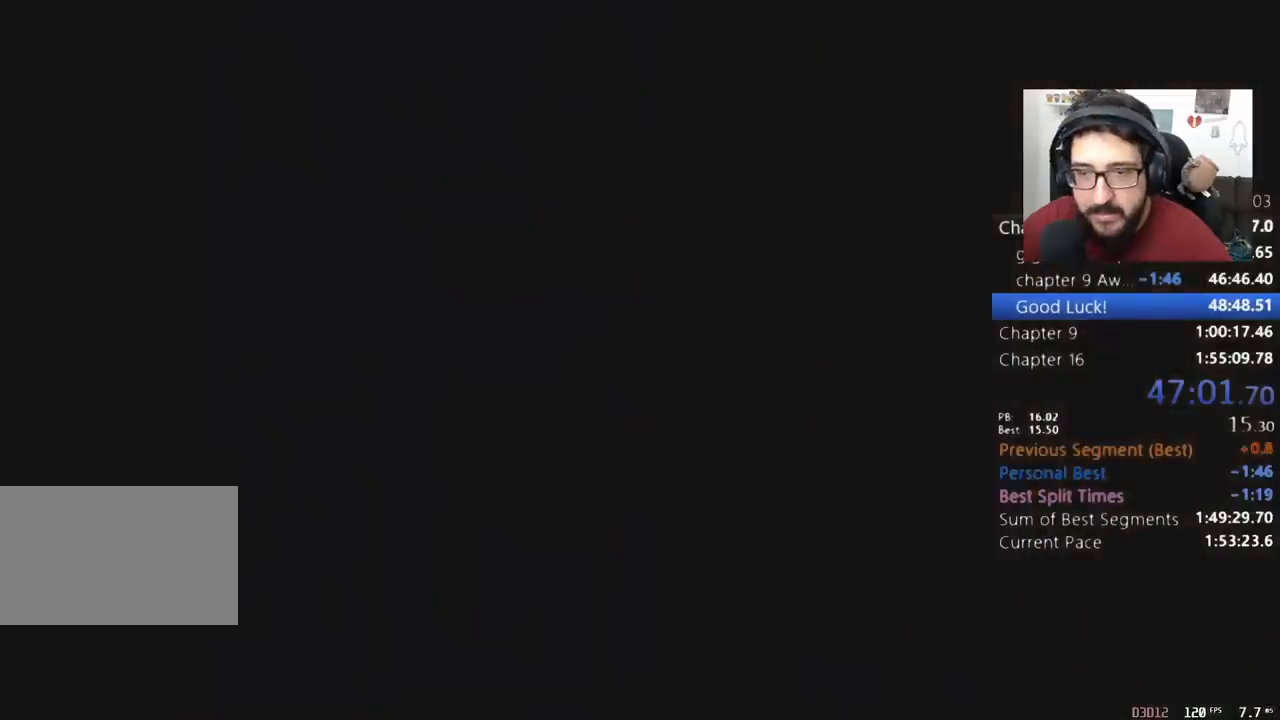
{"keys": [], "mouse": [], "events": []}
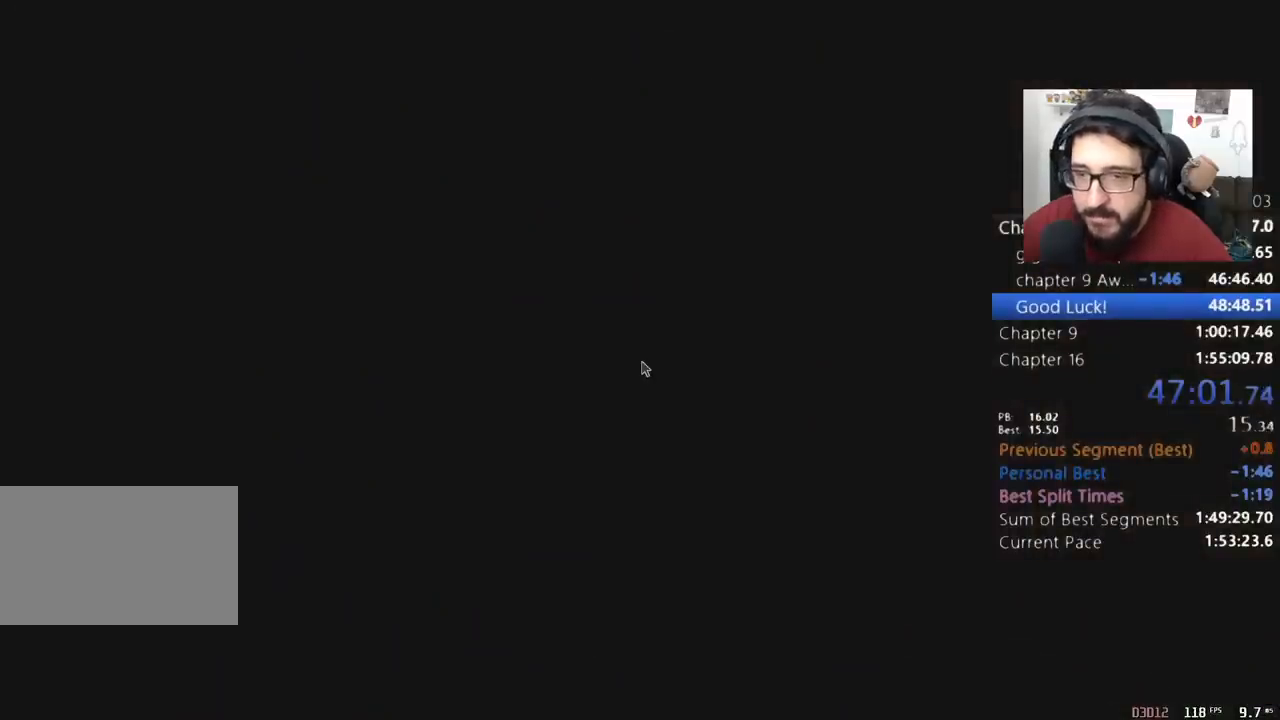
{"keys": [], "mouse": [], "events": []}
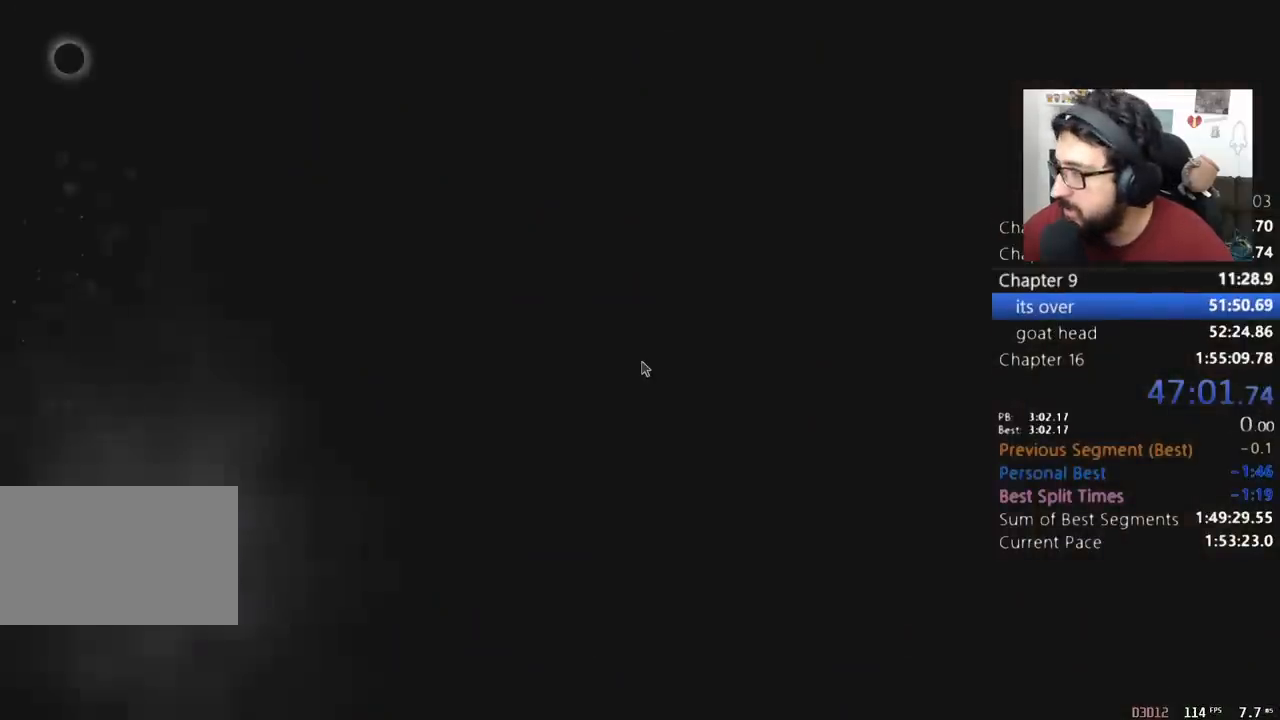
{"keys": [], "mouse": [], "events": []}
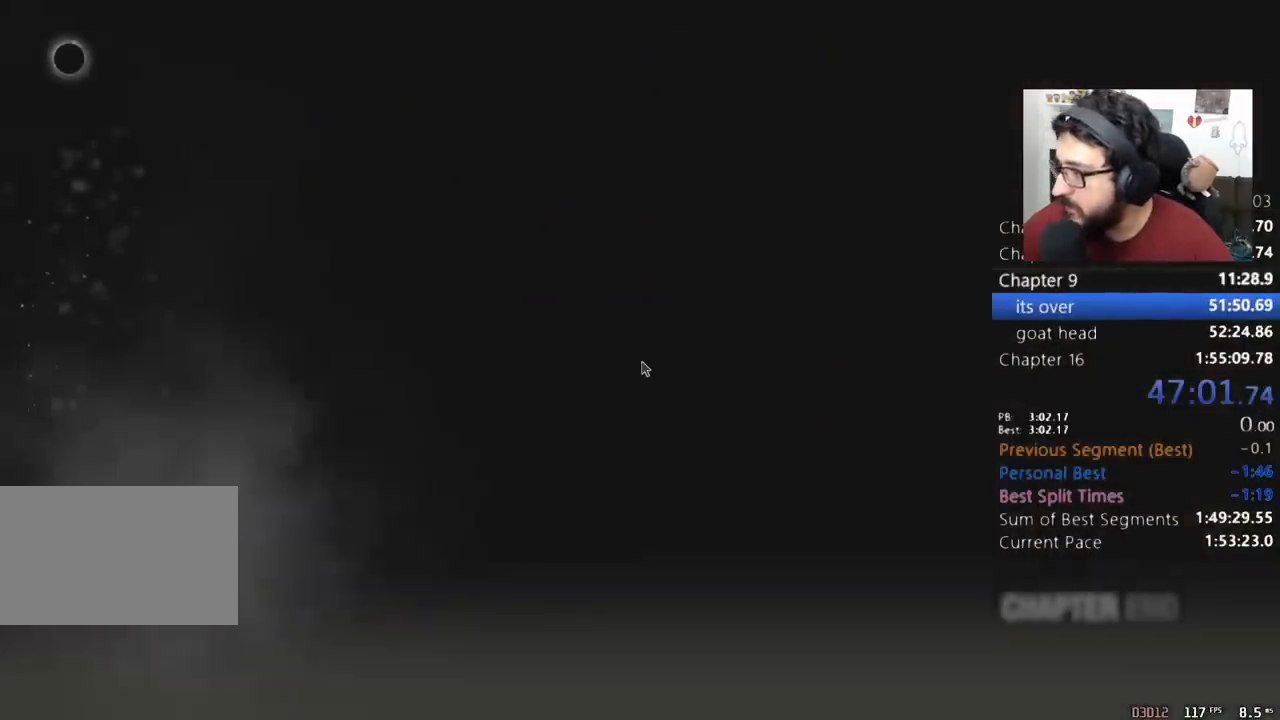
{"keys": [], "mouse": [], "events": []}
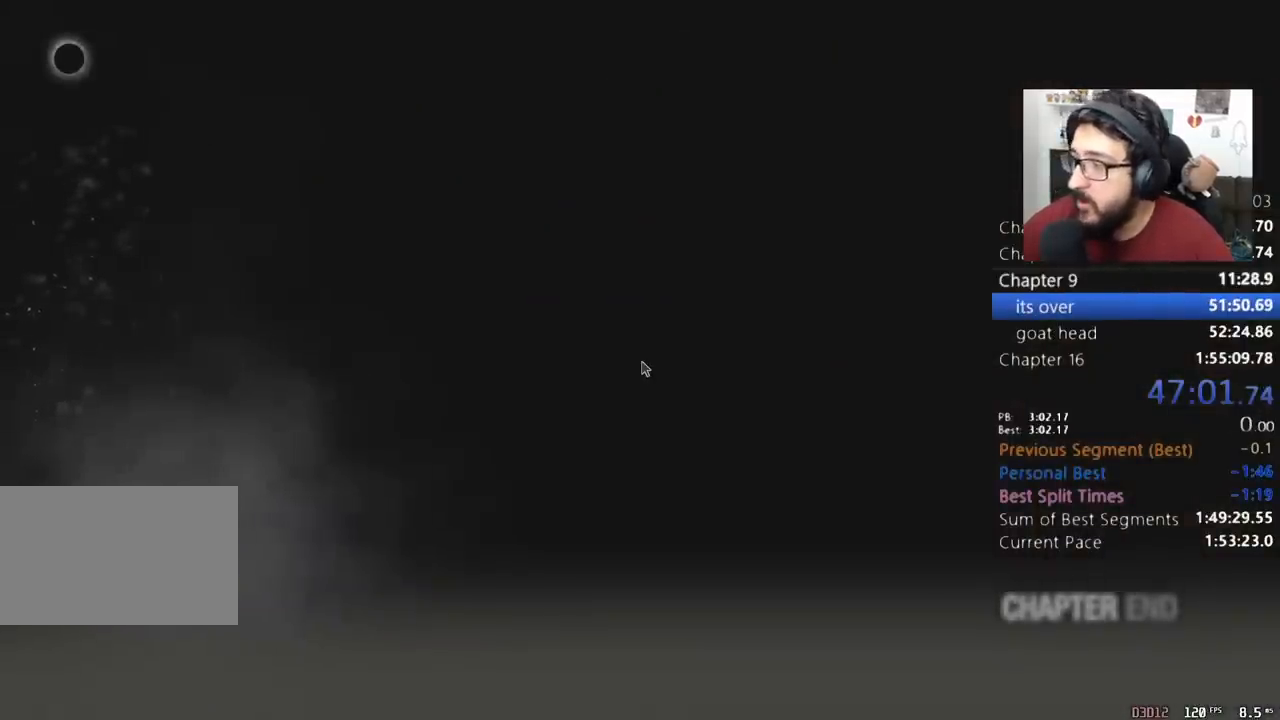
{"keys": [], "mouse": [], "events": []}
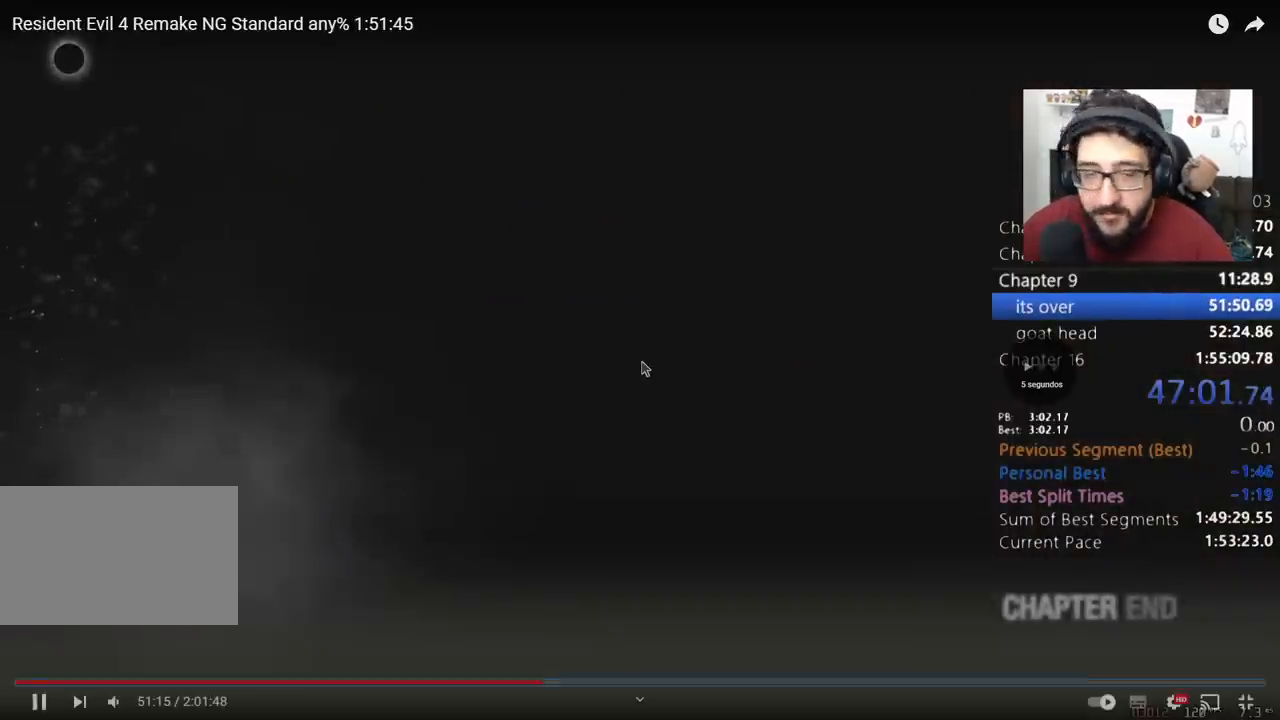
{"keys": ["shift", "w"], "mouse": [], "events": [[167, "w", "down"], [367, "shift", "down"]]}
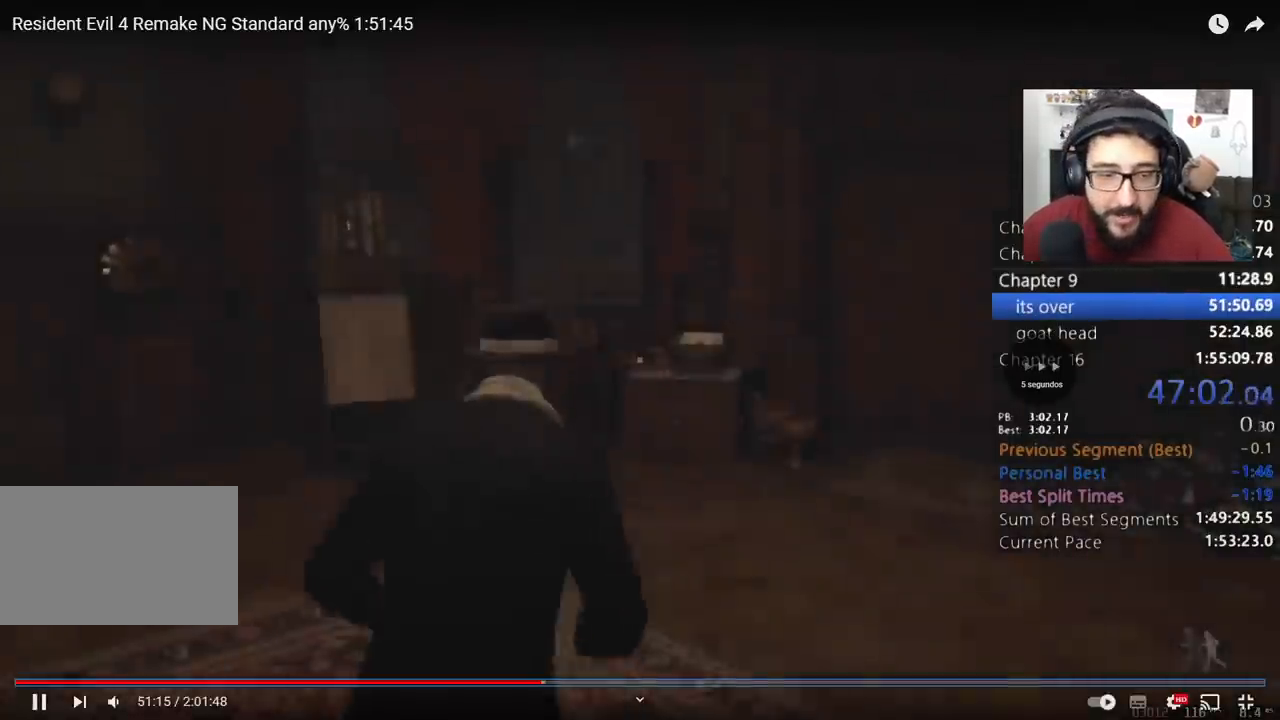
{"keys": ["shift", "w"], "mouse": [], "events": []}
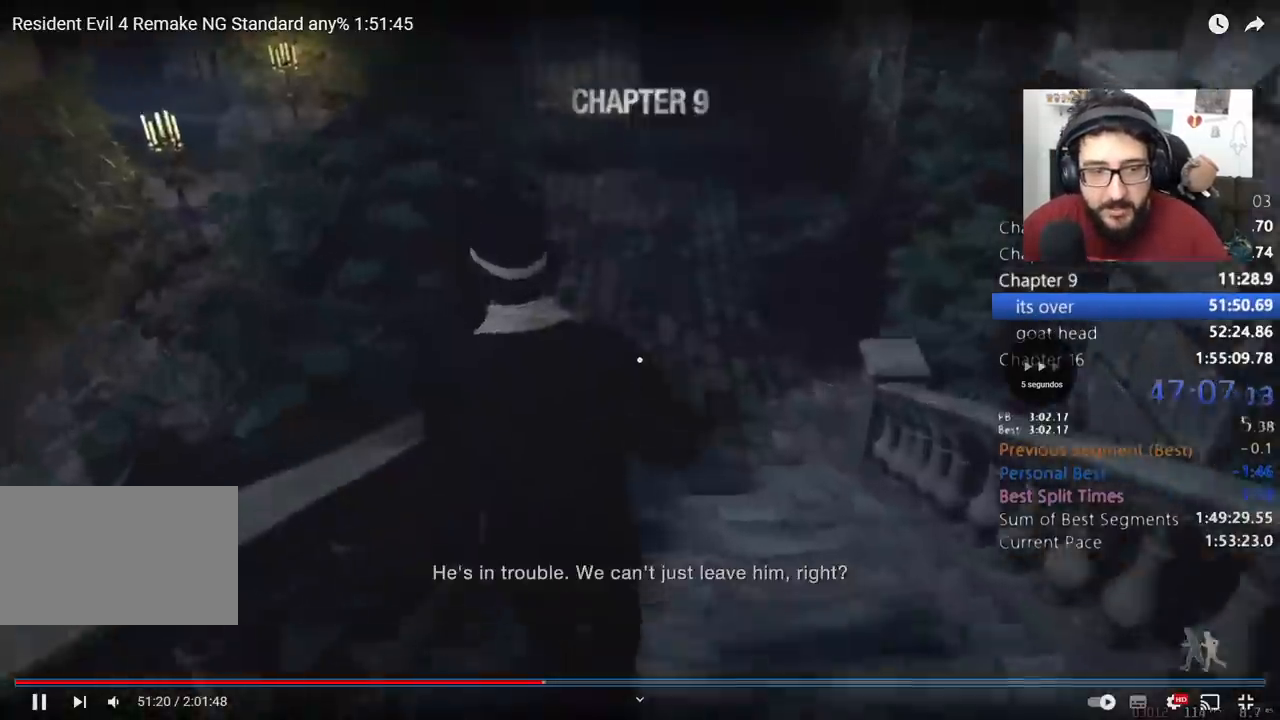
{"keys": ["shift", "w"], "mouse": [], "events": []}
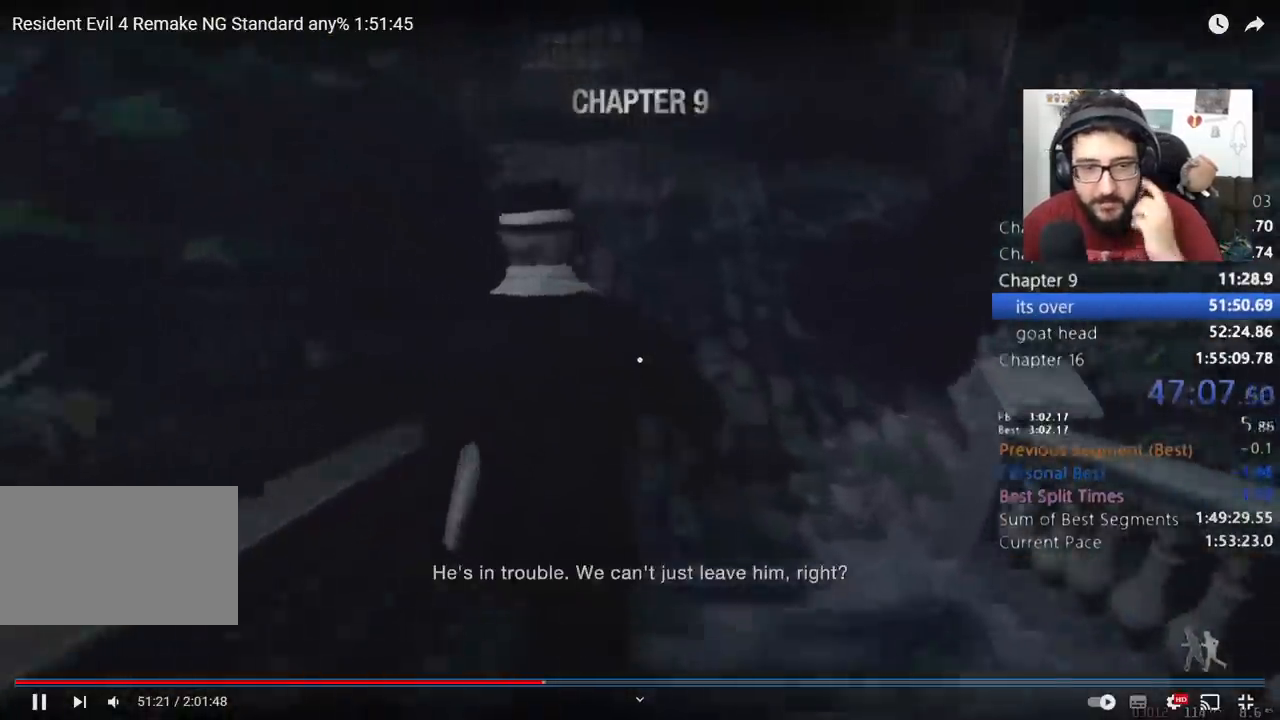
{"keys": ["shift", "w"], "mouse": [], "events": []}
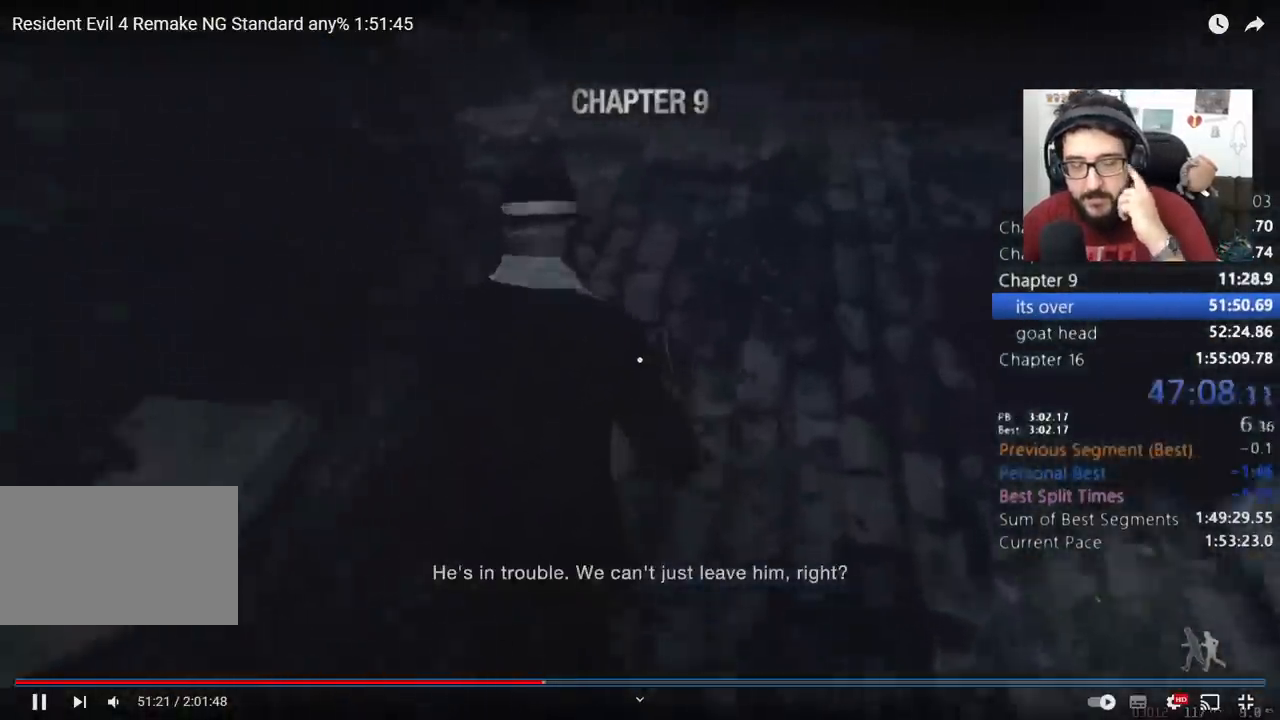
{"keys": ["a", "shift", "w"], "mouse": [], "events": [[467, "a", "down"]]}
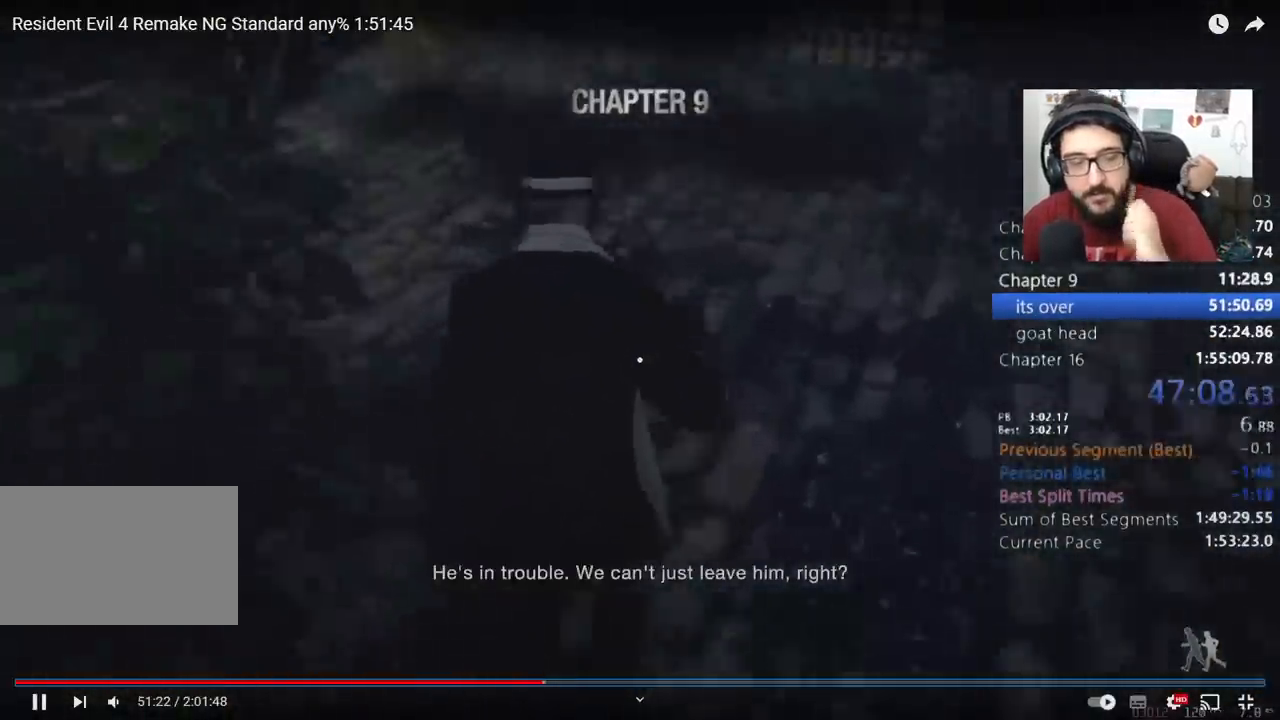
{"keys": ["shift", "w"], "mouse": [], "events": [[333, "a", "up"]]}
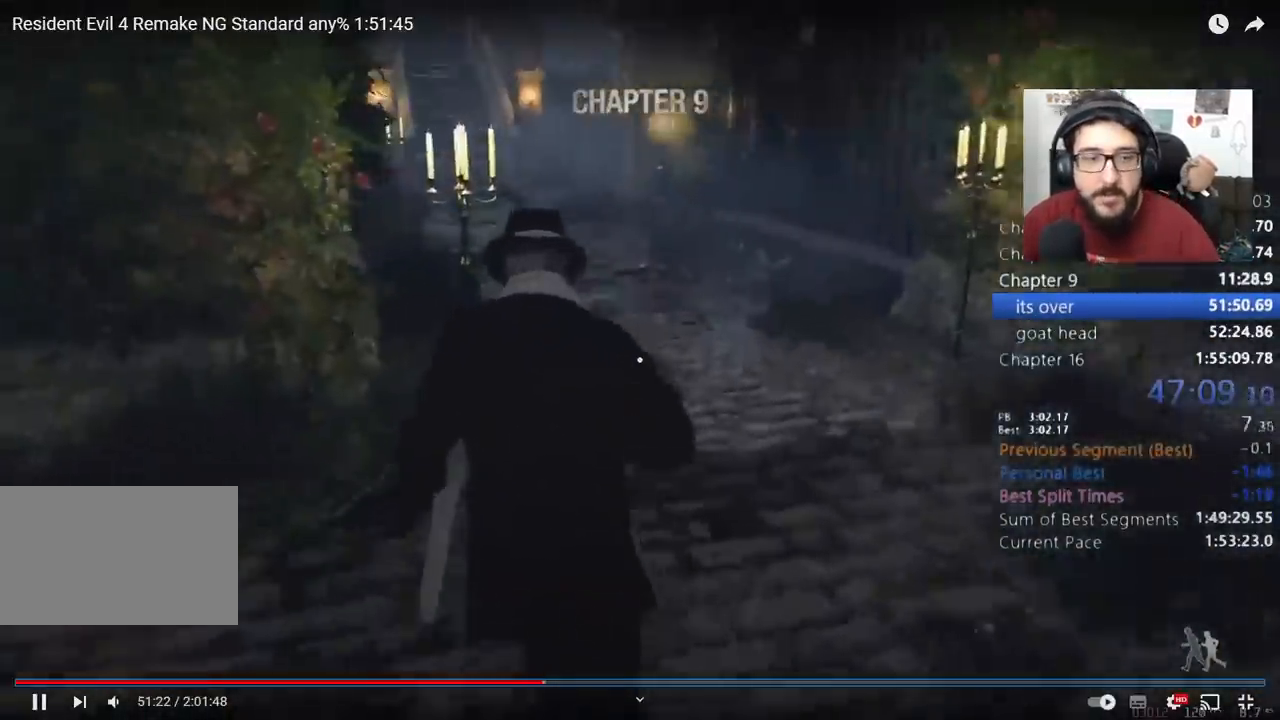
{"keys": ["shift", "w"], "mouse": [], "events": []}
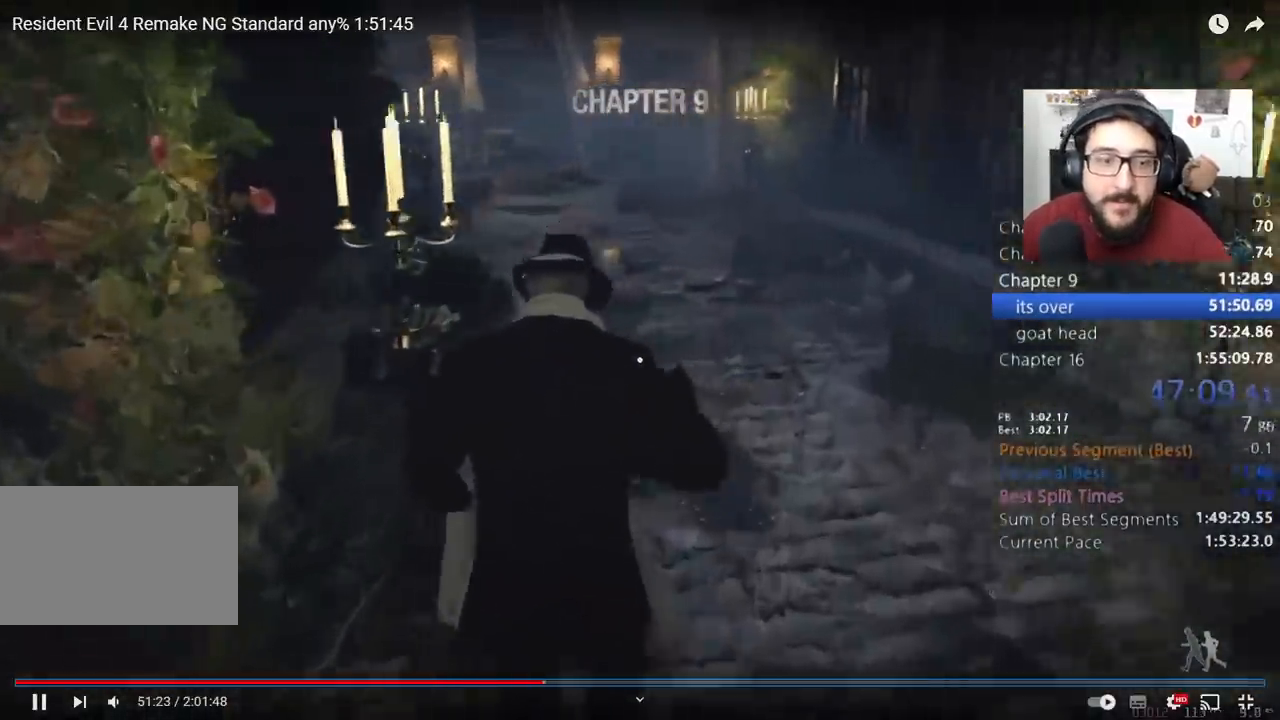
{"keys": ["shift", "w"], "mouse": [], "events": []}
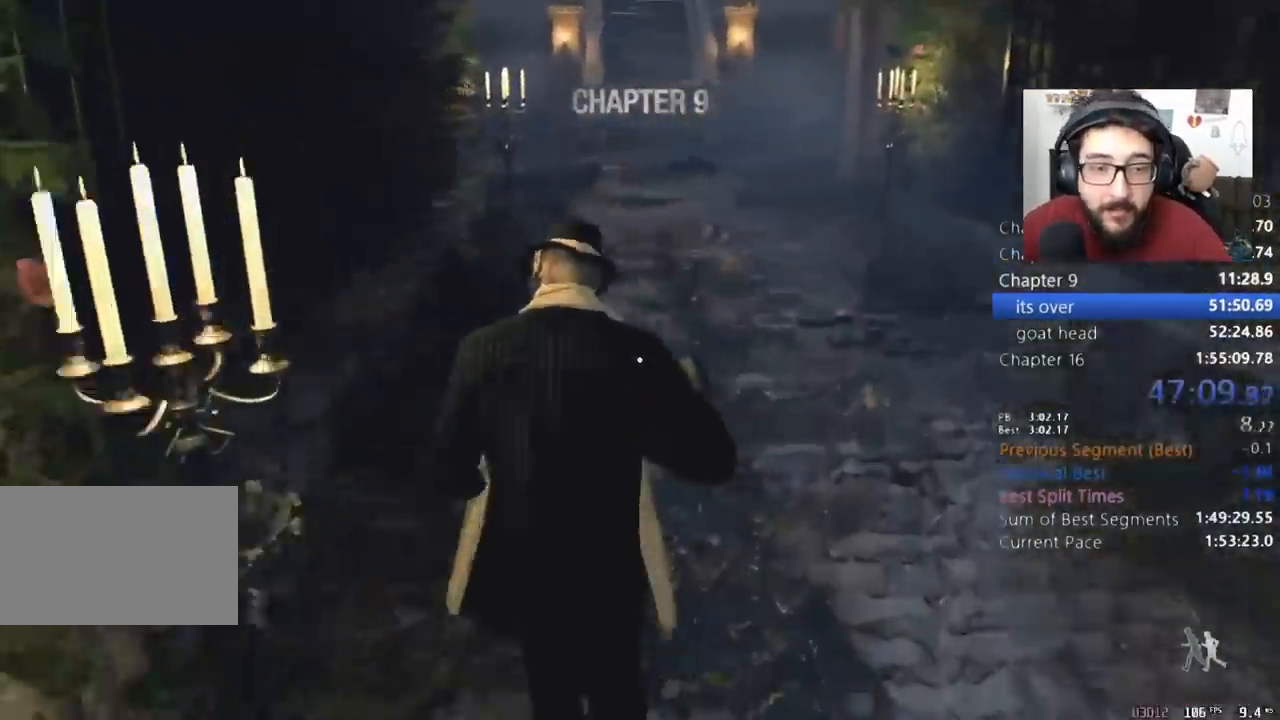
{"keys": ["shift", "w"], "mouse": [], "events": []}
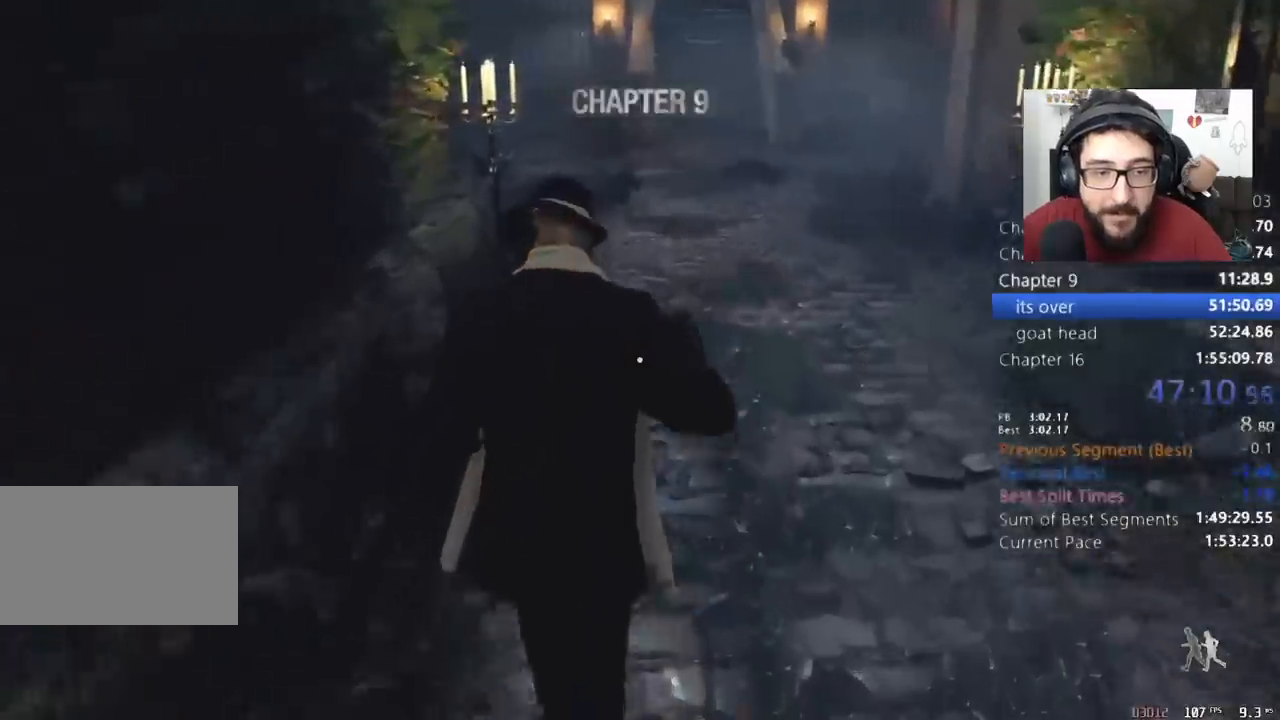
{"keys": ["shift", "w"], "mouse": [], "events": []}
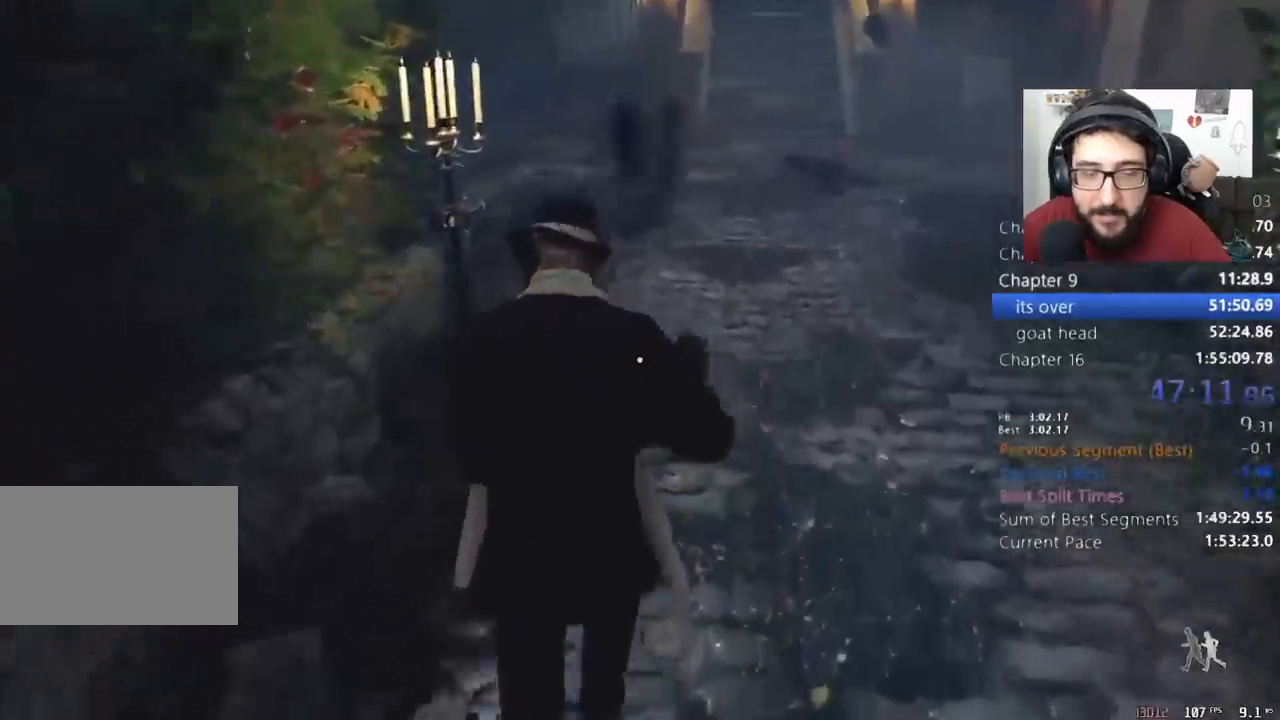
{"keys": ["shift", "w"], "mouse": [], "events": []}
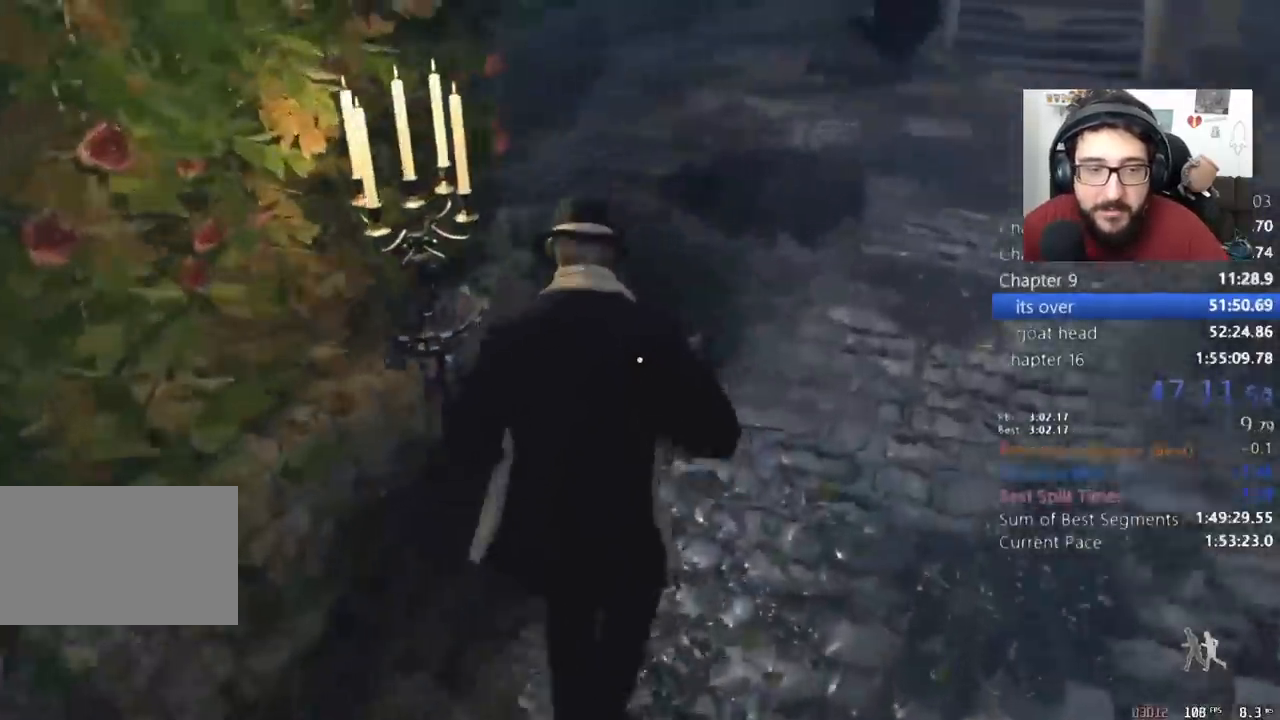
{"keys": ["a", "shift", "w"], "mouse": [], "events": [[500, "a", "down"]]}
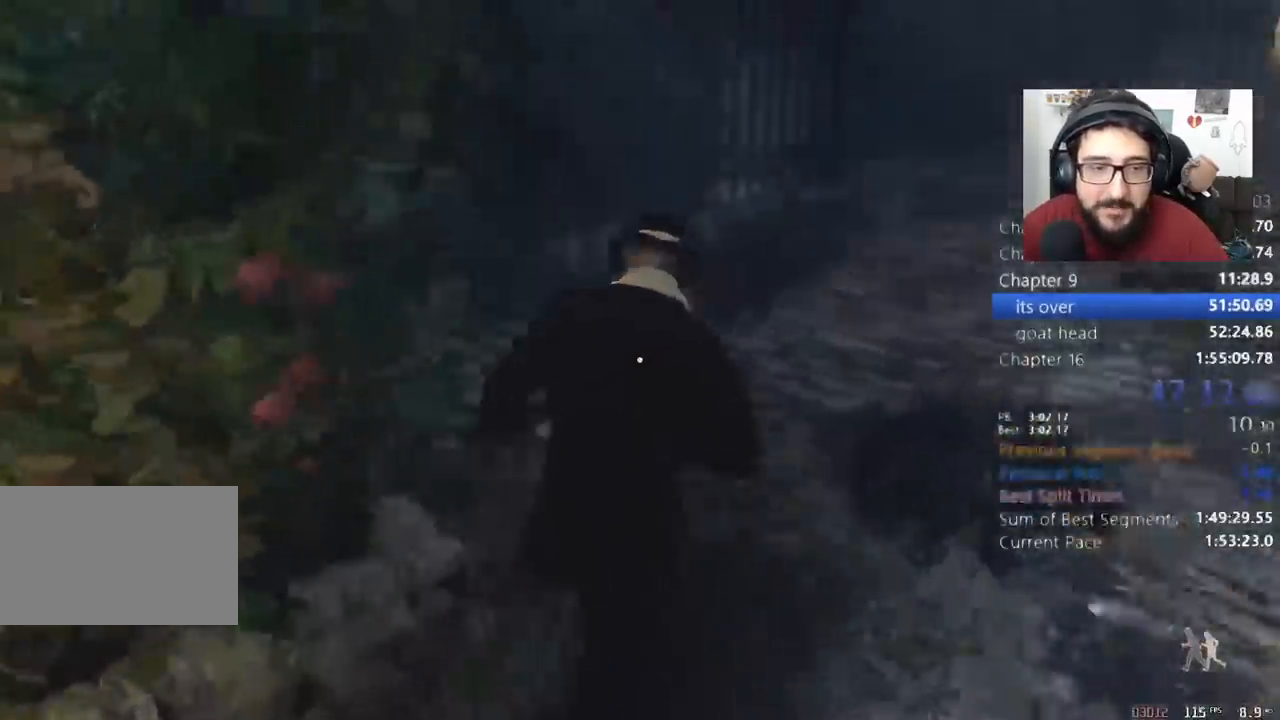
{"keys": ["shift", "w"], "mouse": [], "events": [[233, "a", "up"]]}
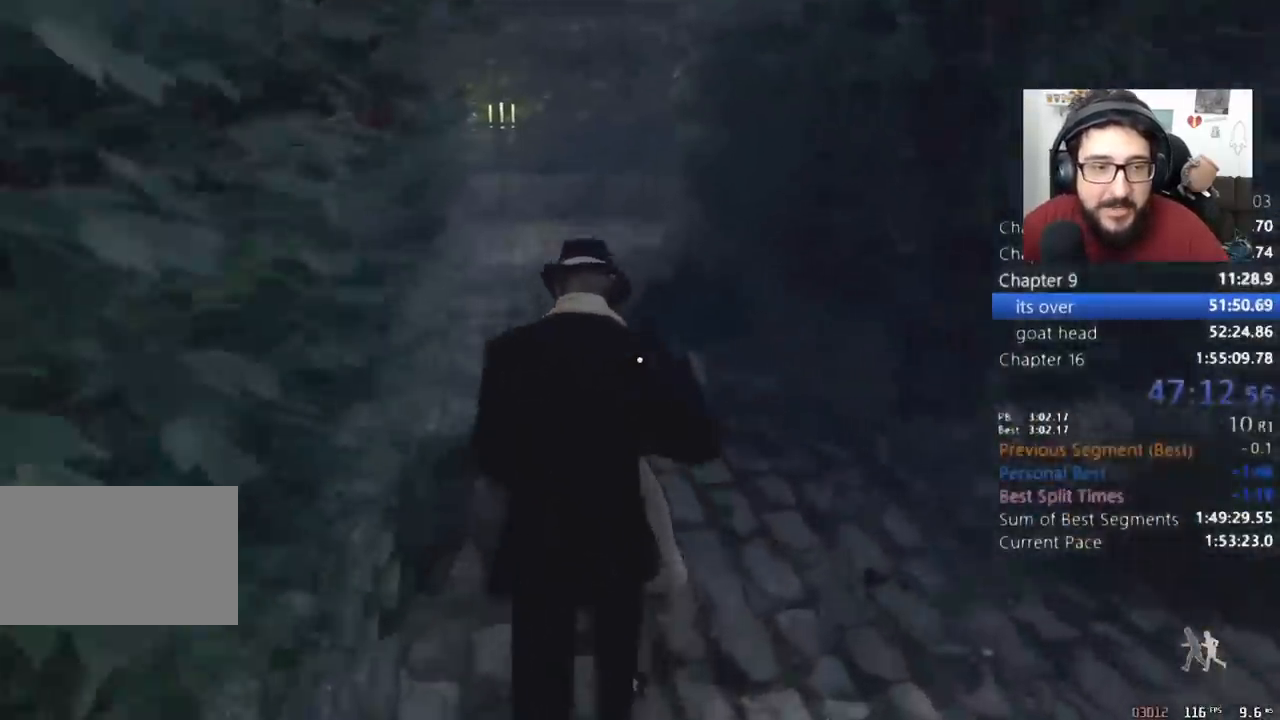
{"keys": ["shift", "w"], "mouse": [], "events": []}
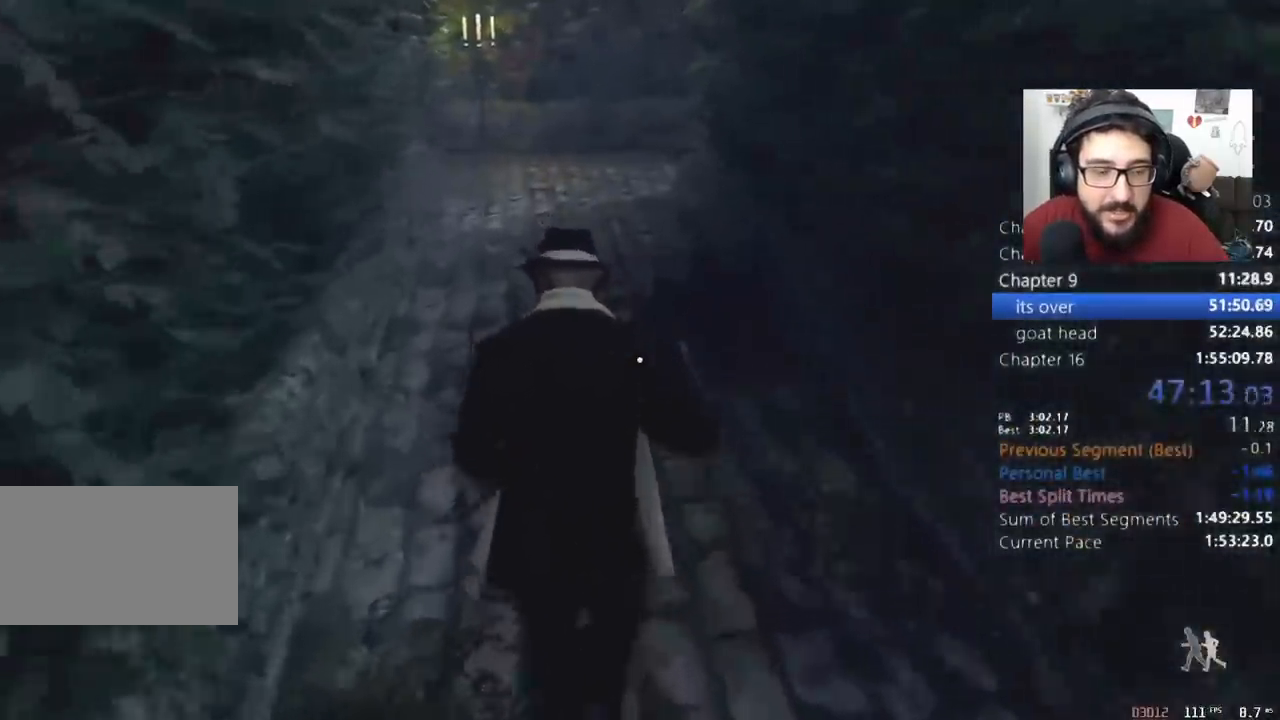
{"keys": ["shift", "w"], "mouse": [], "events": []}
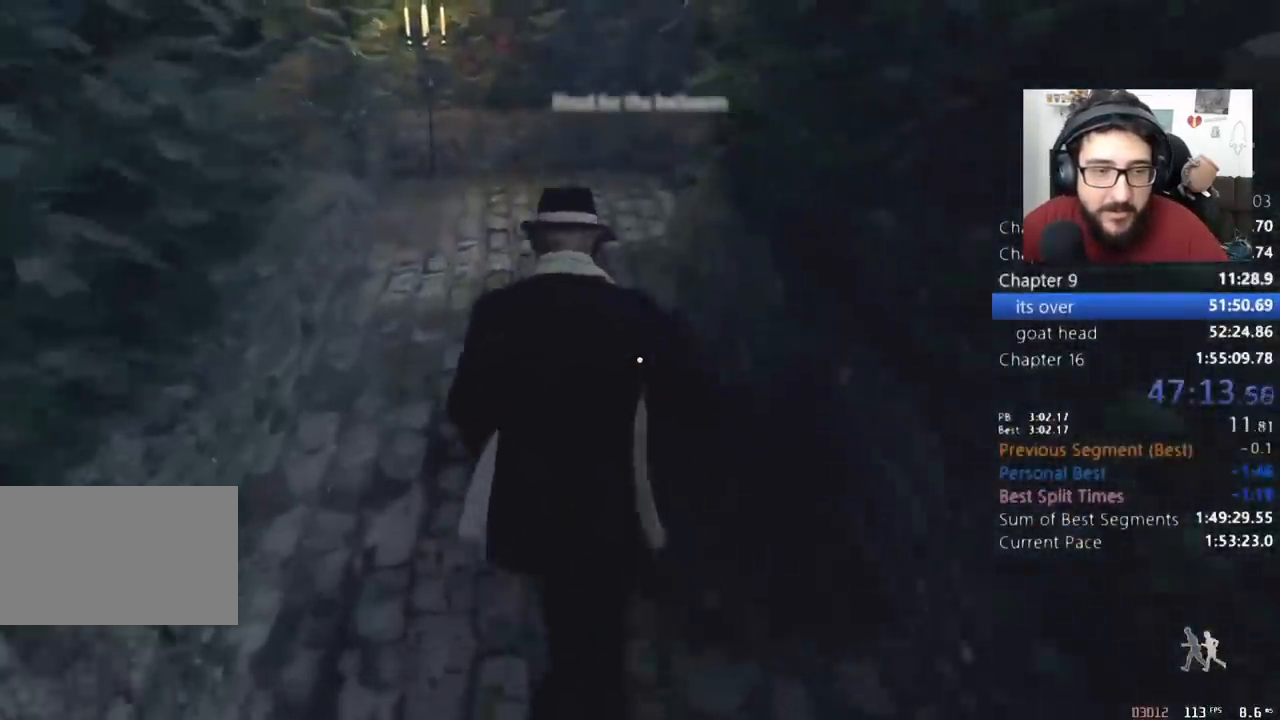
{"keys": ["shift", "w"], "mouse": [], "events": []}
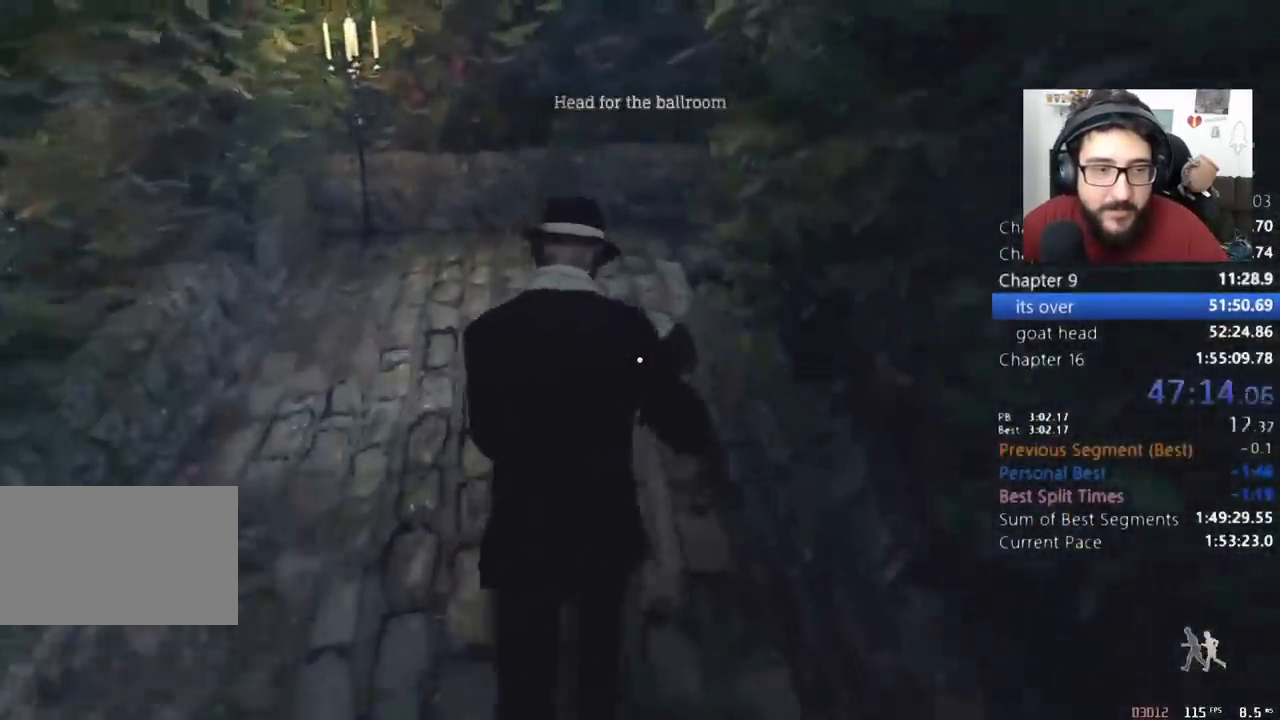
{"keys": ["shift", "w"], "mouse": [], "events": []}
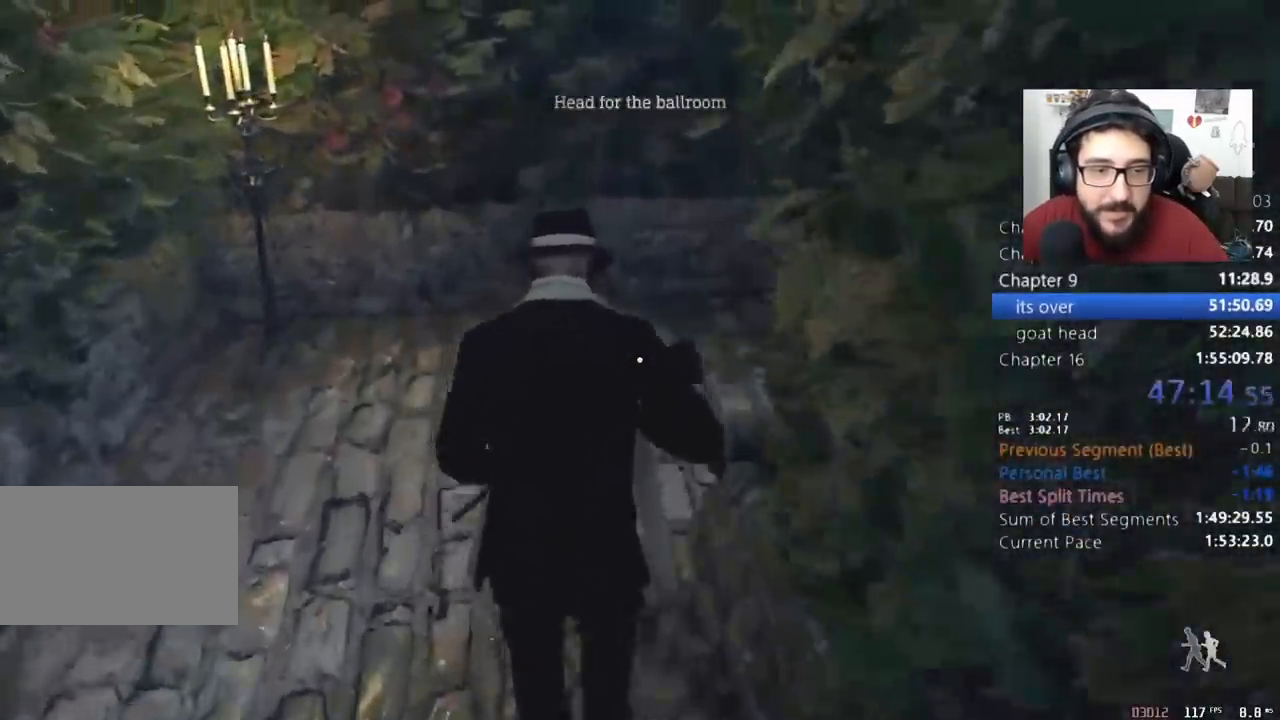
{"keys": ["shift", "w"], "mouse": [], "events": [[167, "d", "down"], [467, "d", "up"]]}
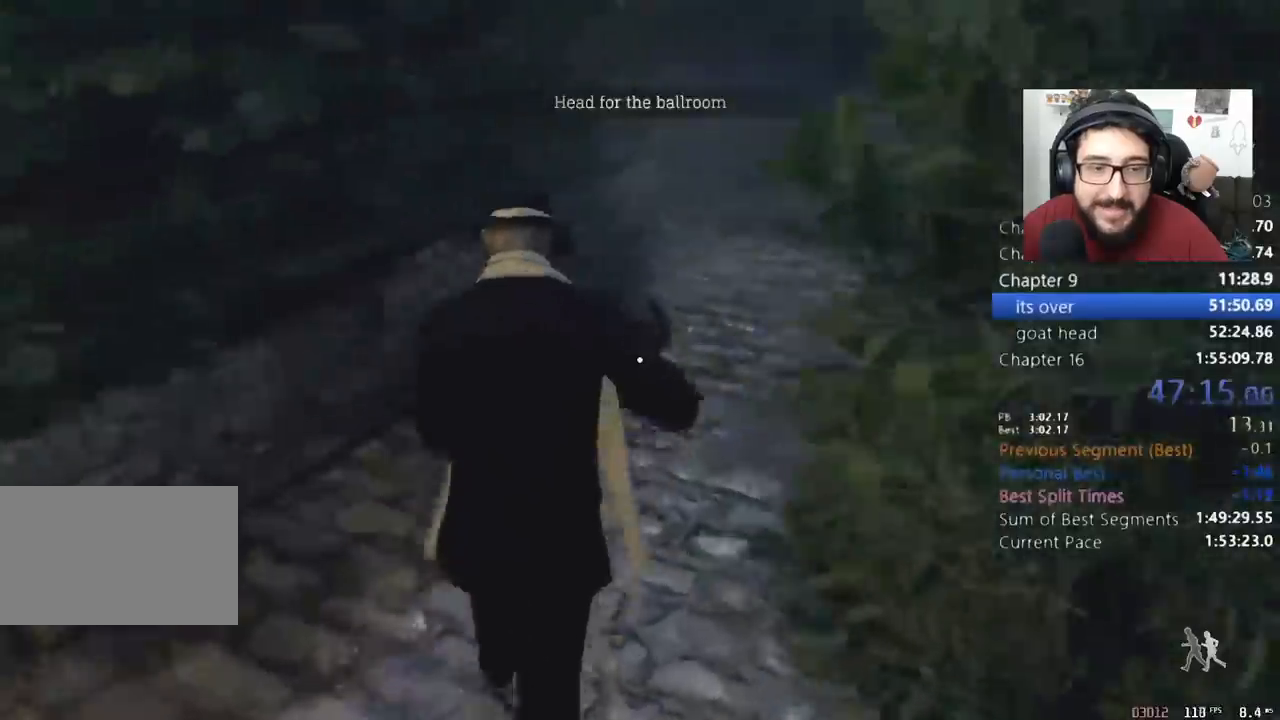
{"keys": ["shift", "w"], "mouse": [], "events": [[367, "d", "down"], [433, "d", "up"]]}